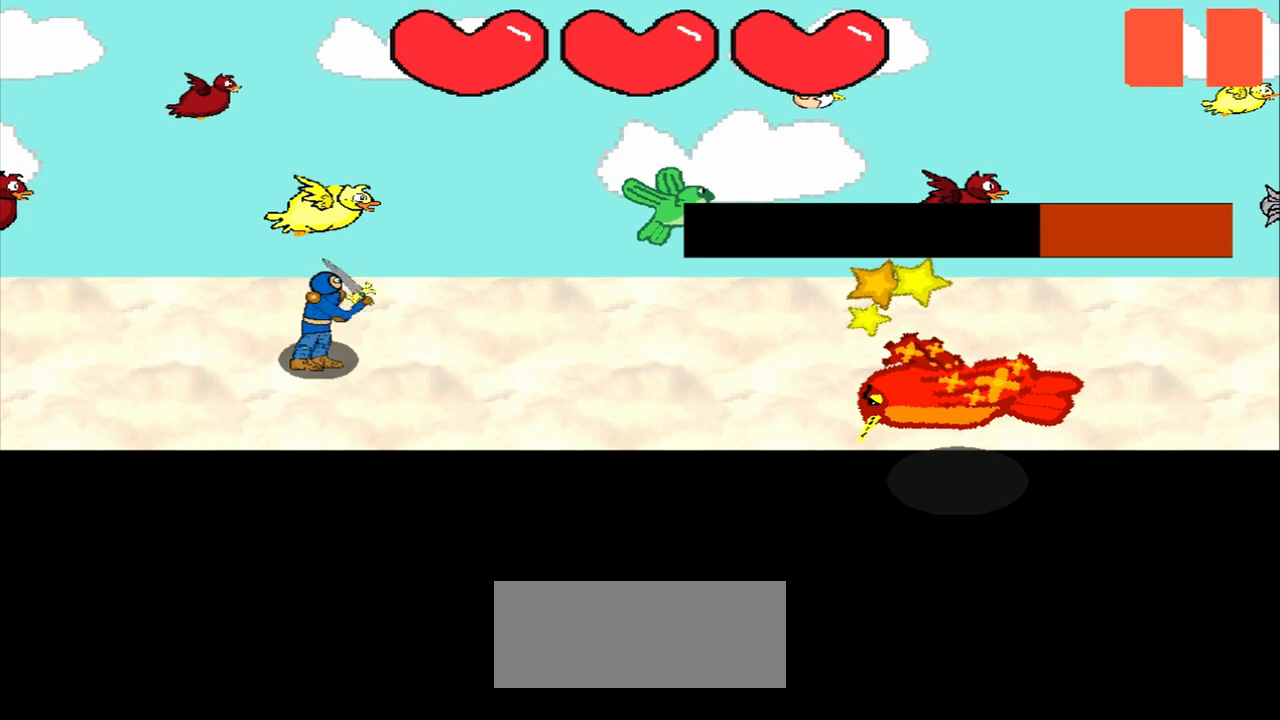
Gameplay with a controller (PlayStation layout); each line is a JSON object with the inputs held at the frame after it. "events" lists button and stick changes between this image and that frame as [ms after this image, input, new state], when the widget could be followed in between. Not read: L3 R3 right_stick.
{"buttons": [], "left_stick": "up-left", "events": [[500, "left_stick", "up-left"]]}
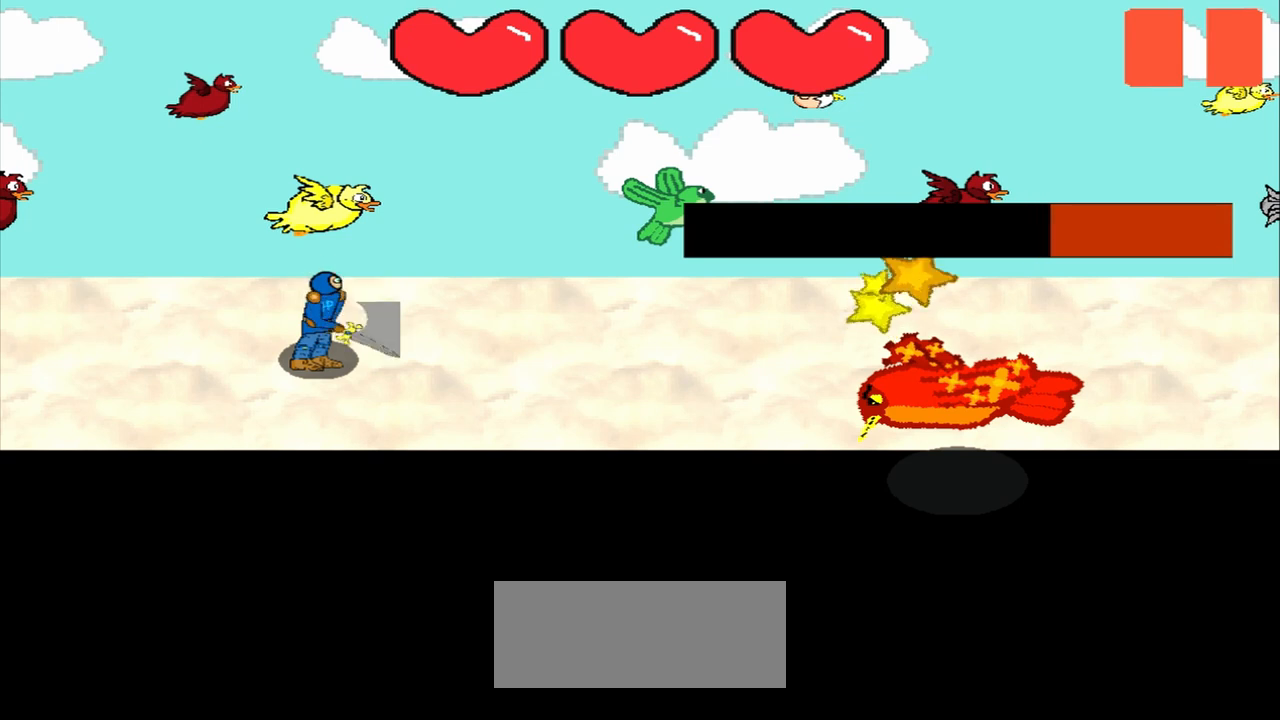
{"buttons": [], "left_stick": "down", "events": [[125, "left_stick", "center"], [500, "left_stick", "down"]]}
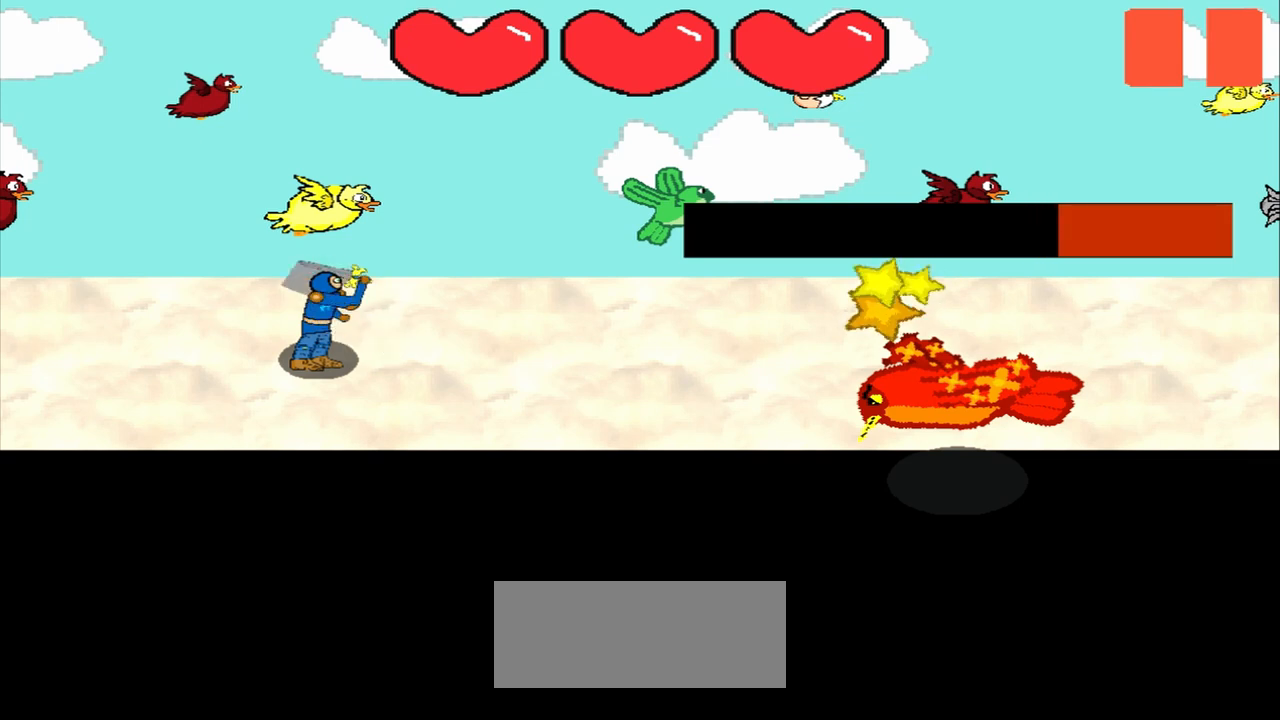
{"buttons": [], "left_stick": "center", "events": [[83, "left_stick", "center"]]}
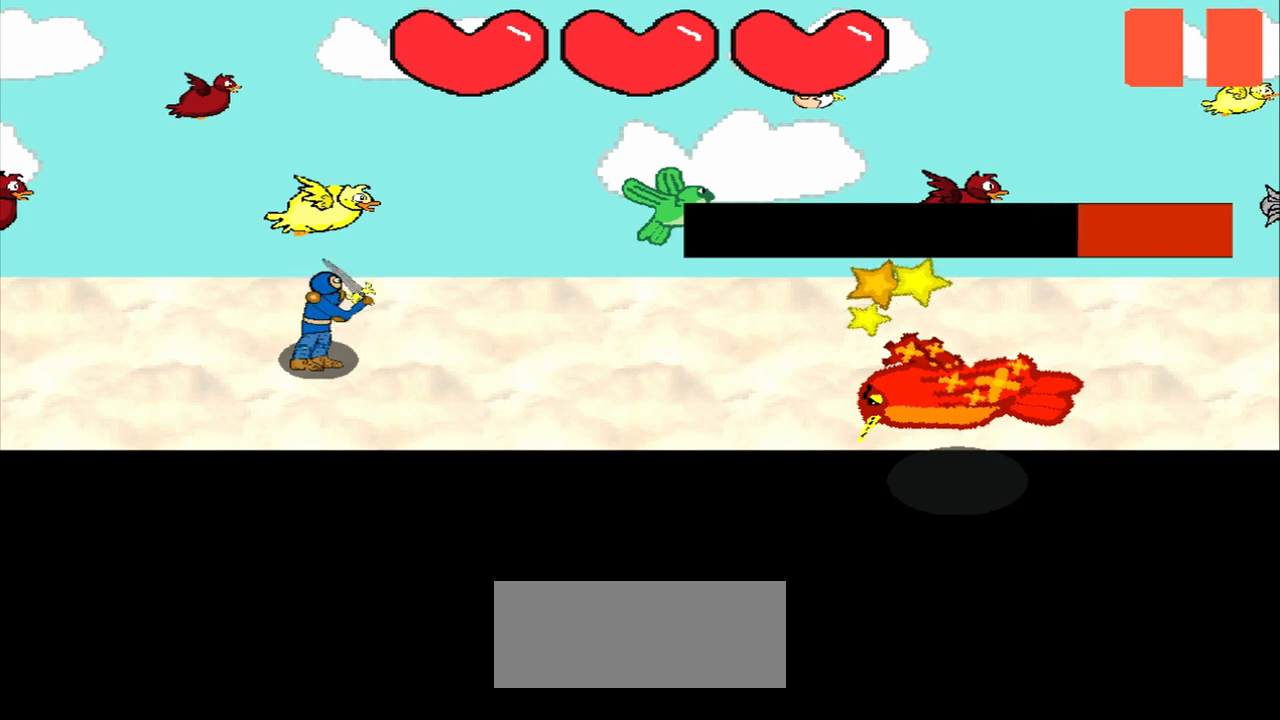
{"buttons": [], "left_stick": "center", "events": []}
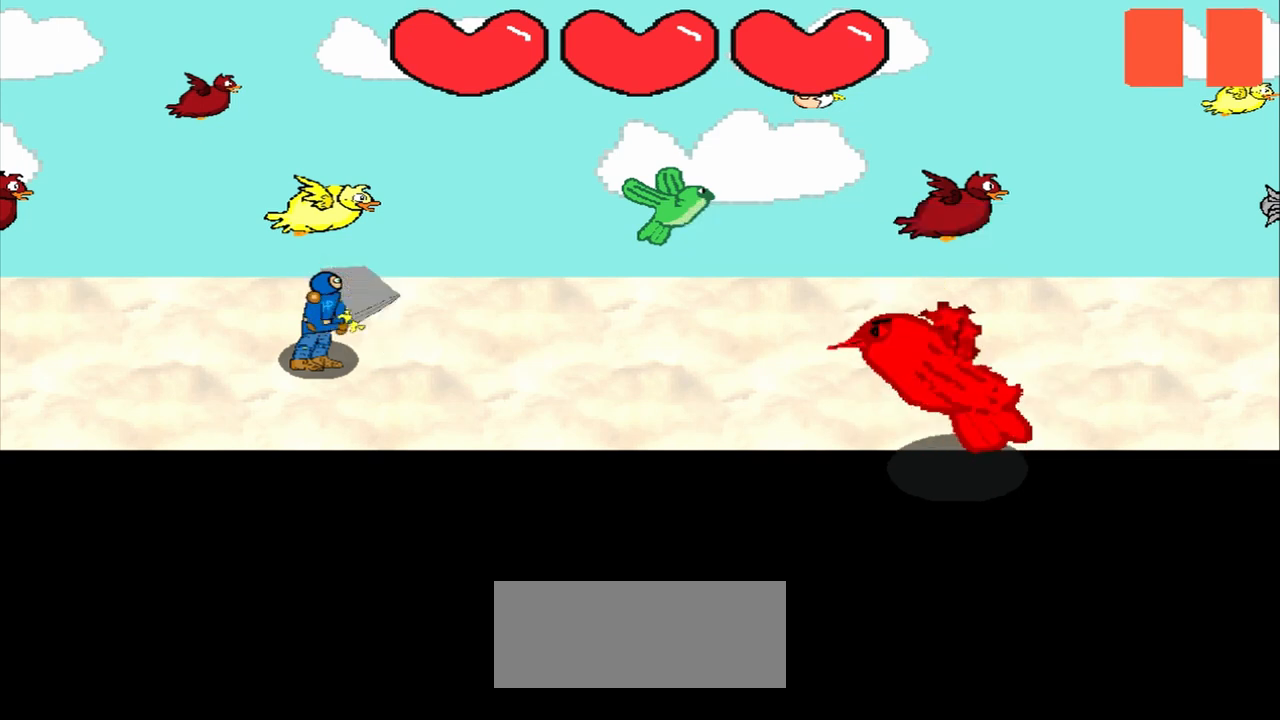
{"buttons": [], "left_stick": "center", "events": []}
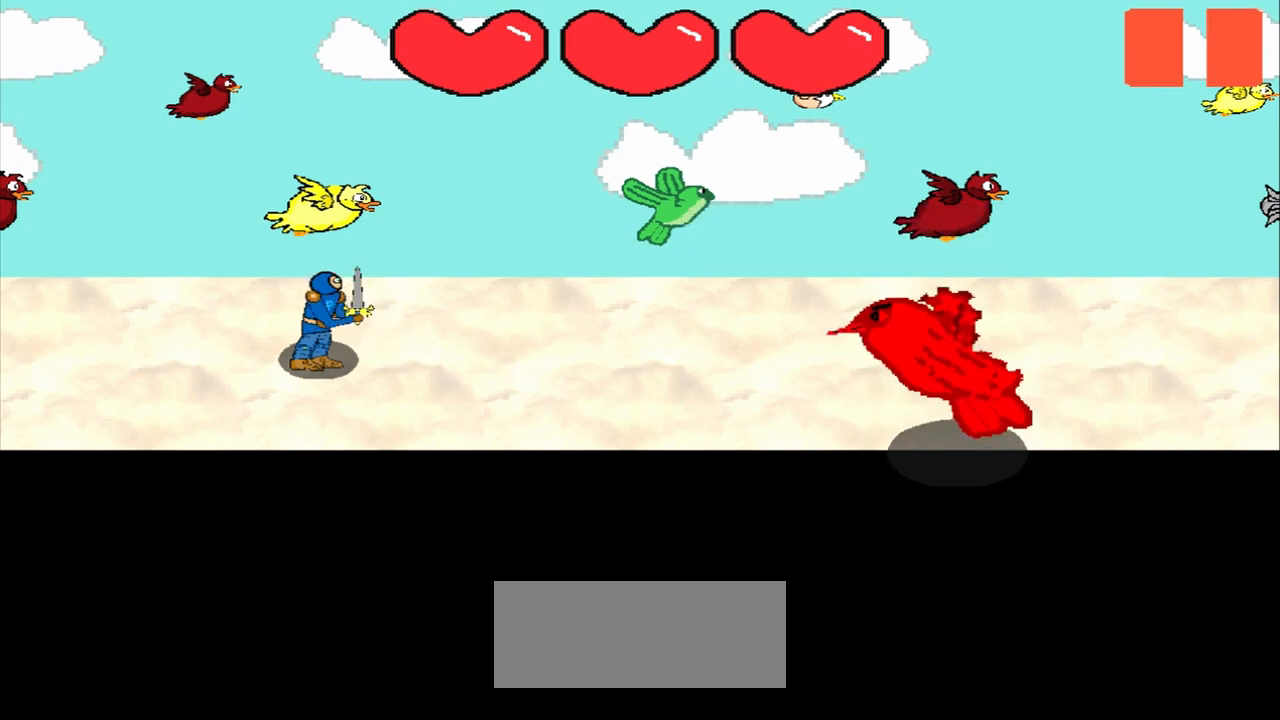
{"buttons": [], "left_stick": "center", "events": []}
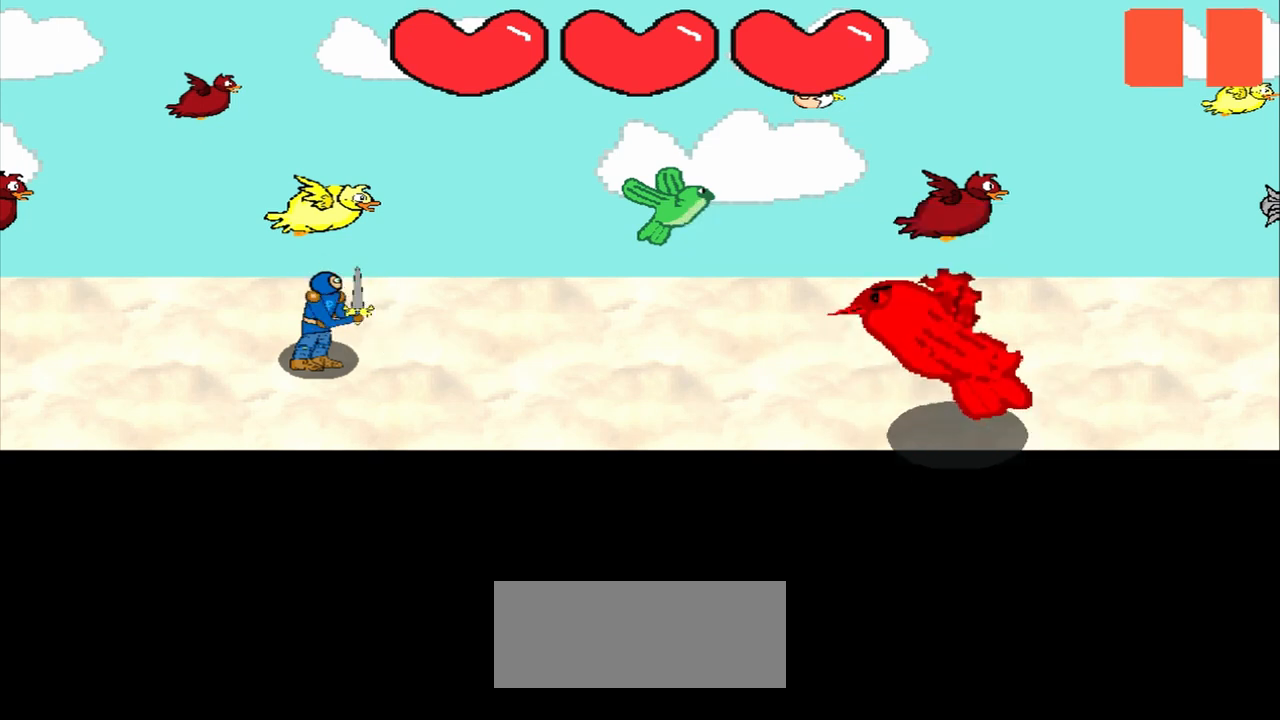
{"buttons": [], "left_stick": "center", "events": []}
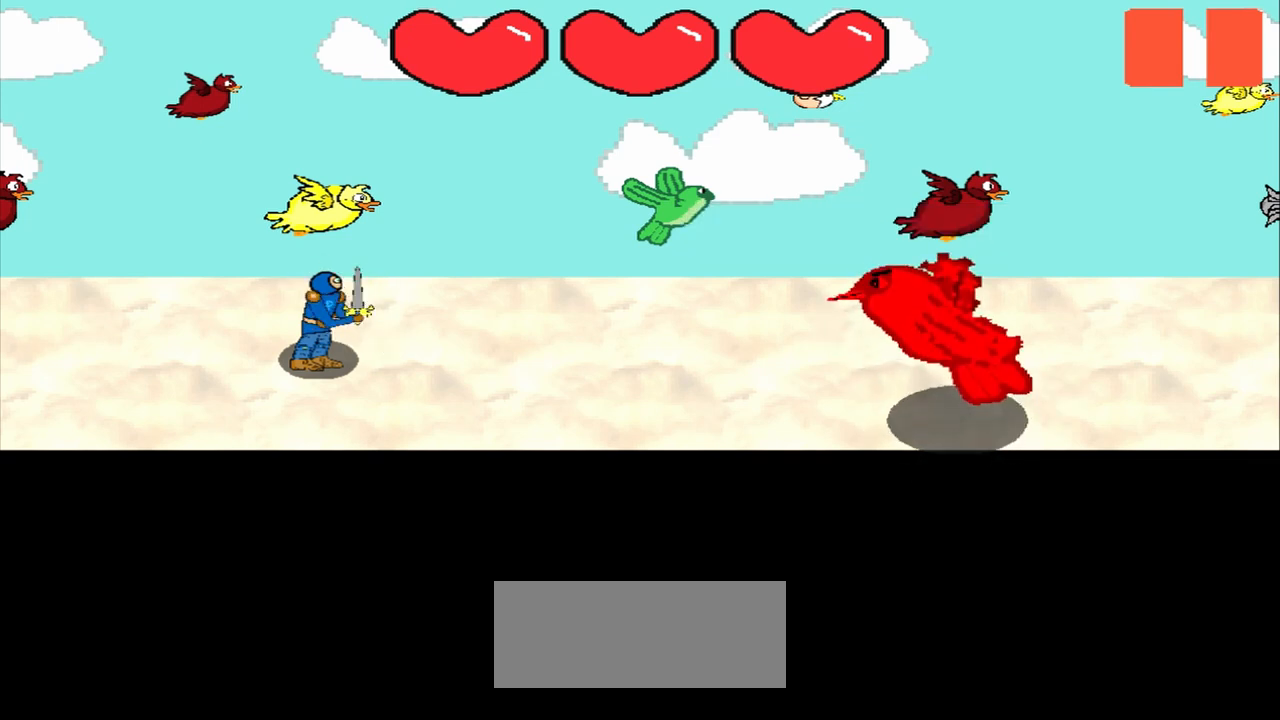
{"buttons": [], "left_stick": "center", "events": []}
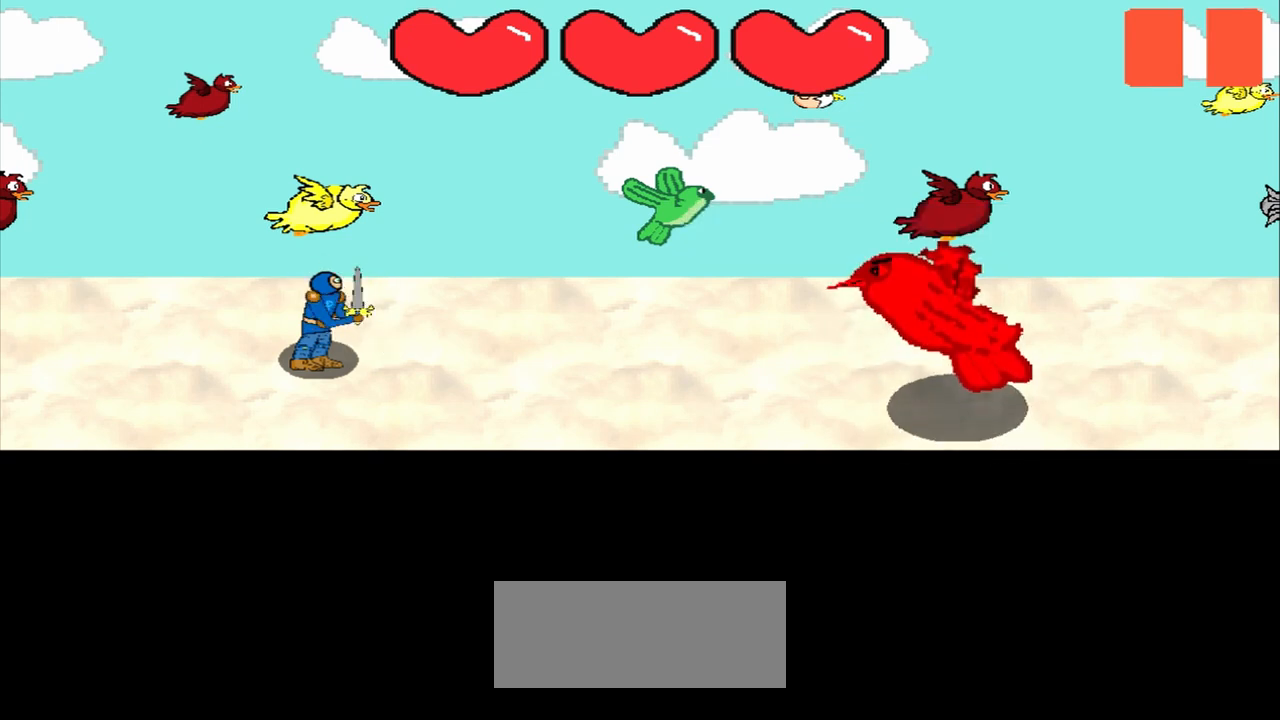
{"buttons": [], "left_stick": "center", "events": []}
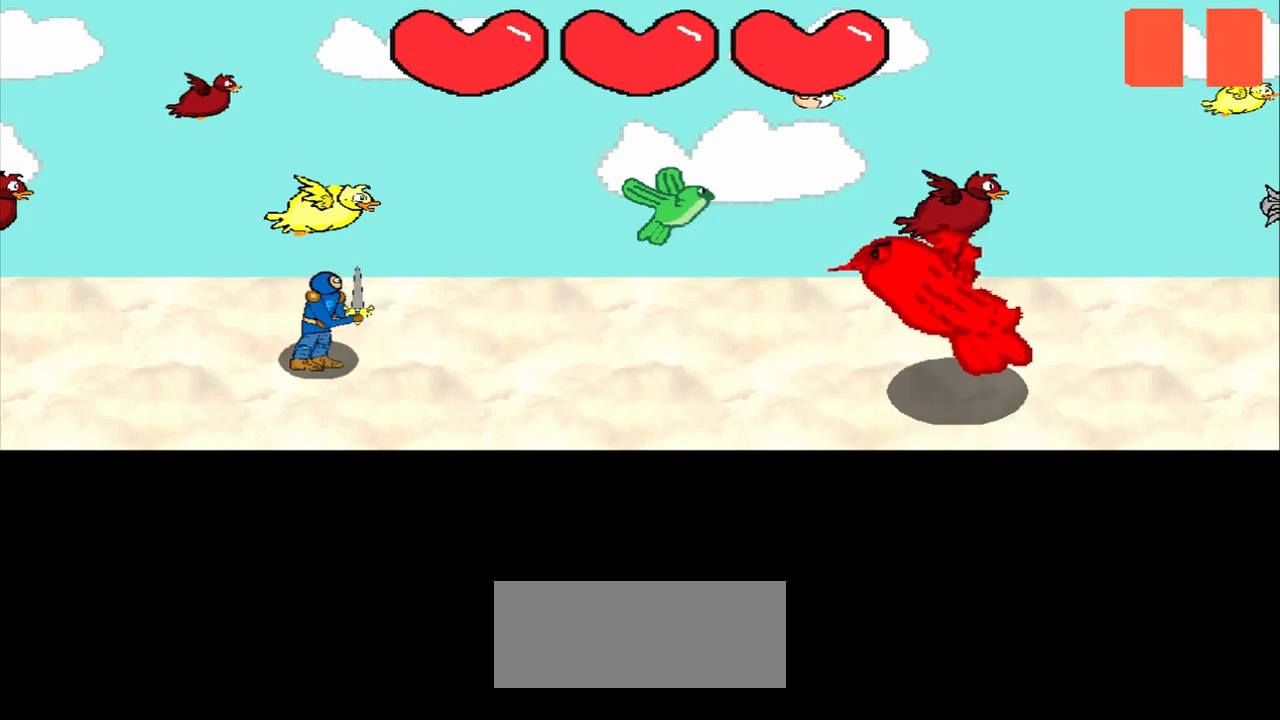
{"buttons": [], "left_stick": "center", "events": []}
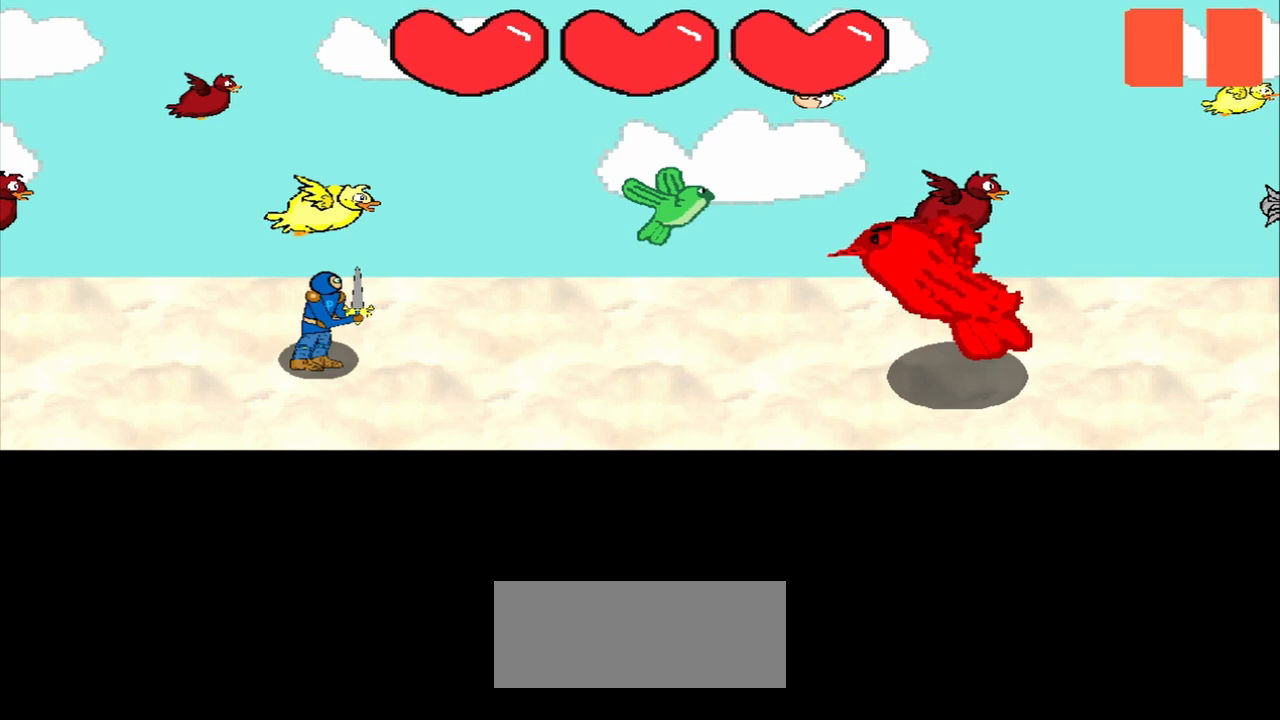
{"buttons": [], "left_stick": "down-left", "events": [[375, "left_stick", "down-left"]]}
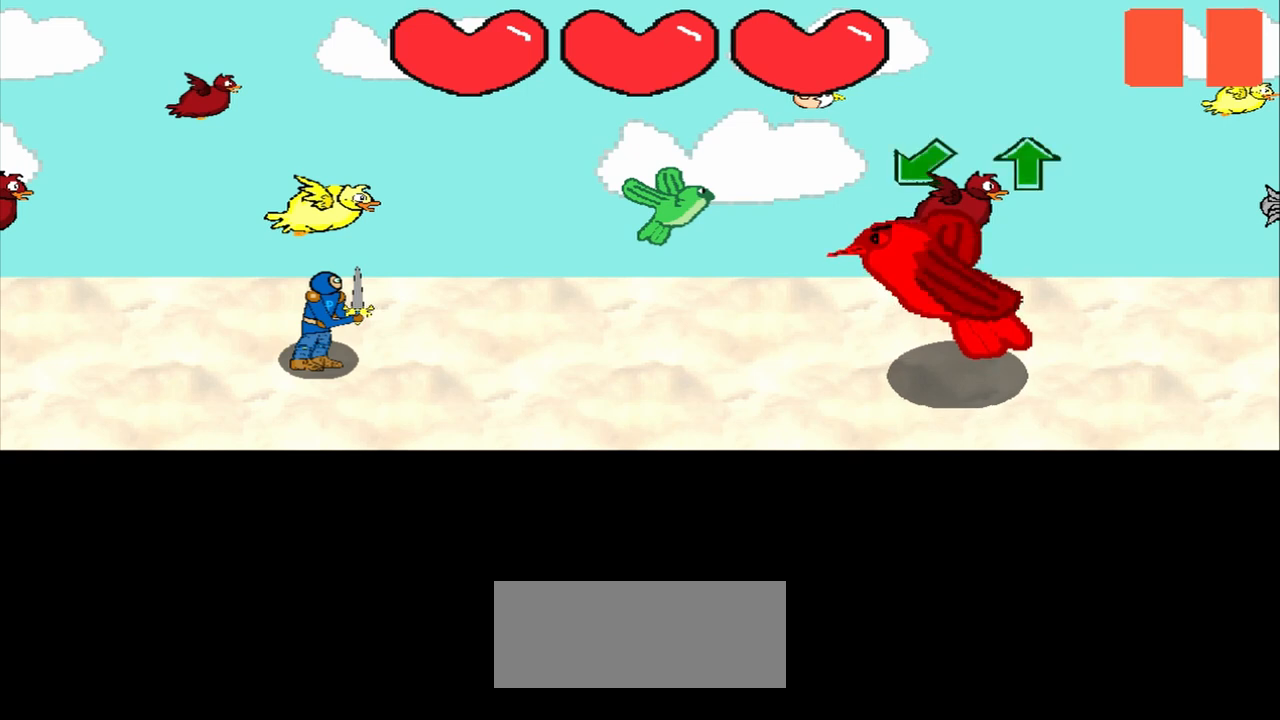
{"buttons": [], "left_stick": "down-left", "events": [[83, "left_stick", "center"], [417, "left_stick", "down-left"]]}
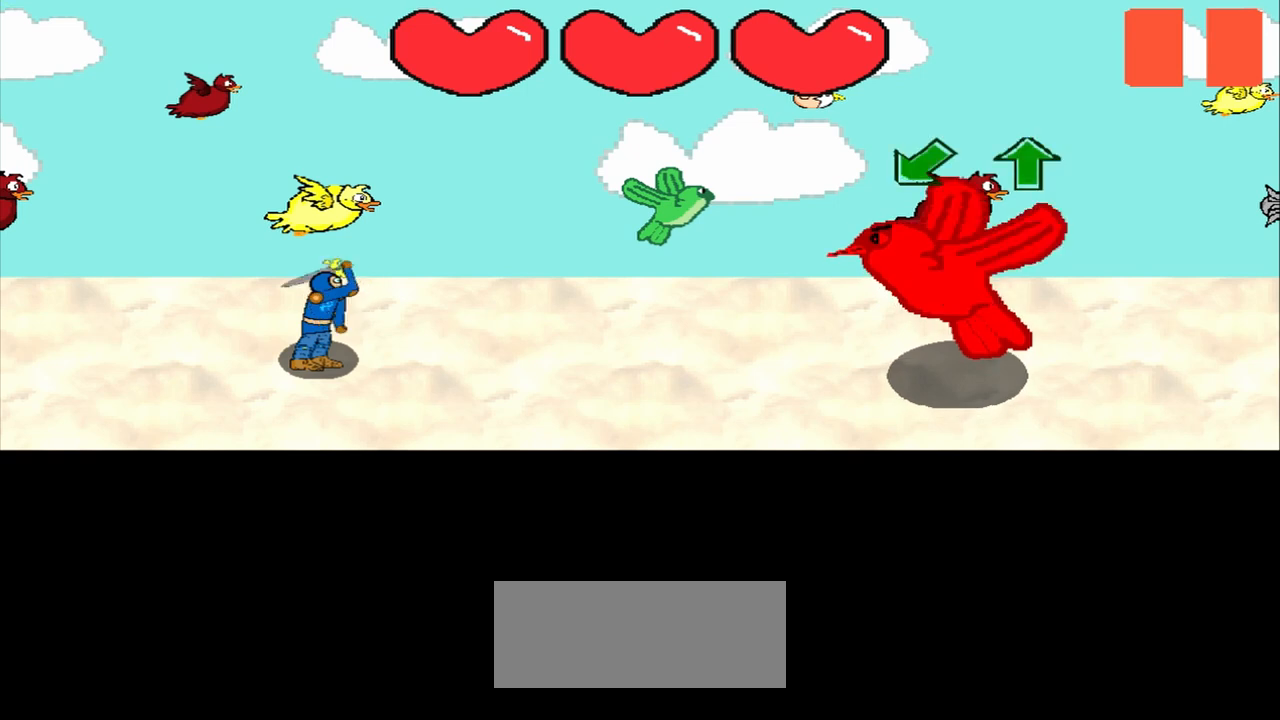
{"buttons": [], "left_stick": "center", "events": [[83, "left_stick", "center"]]}
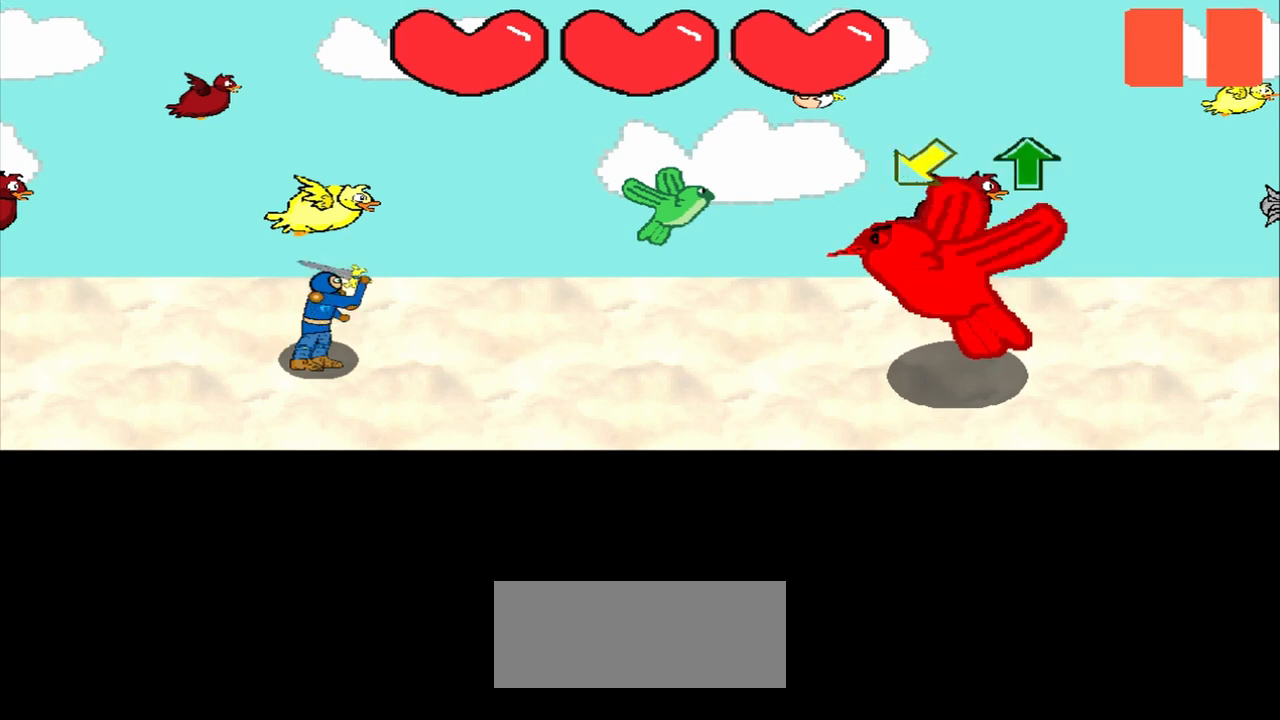
{"buttons": [], "left_stick": "down-left", "events": [[42, "left_stick", "down-left"]]}
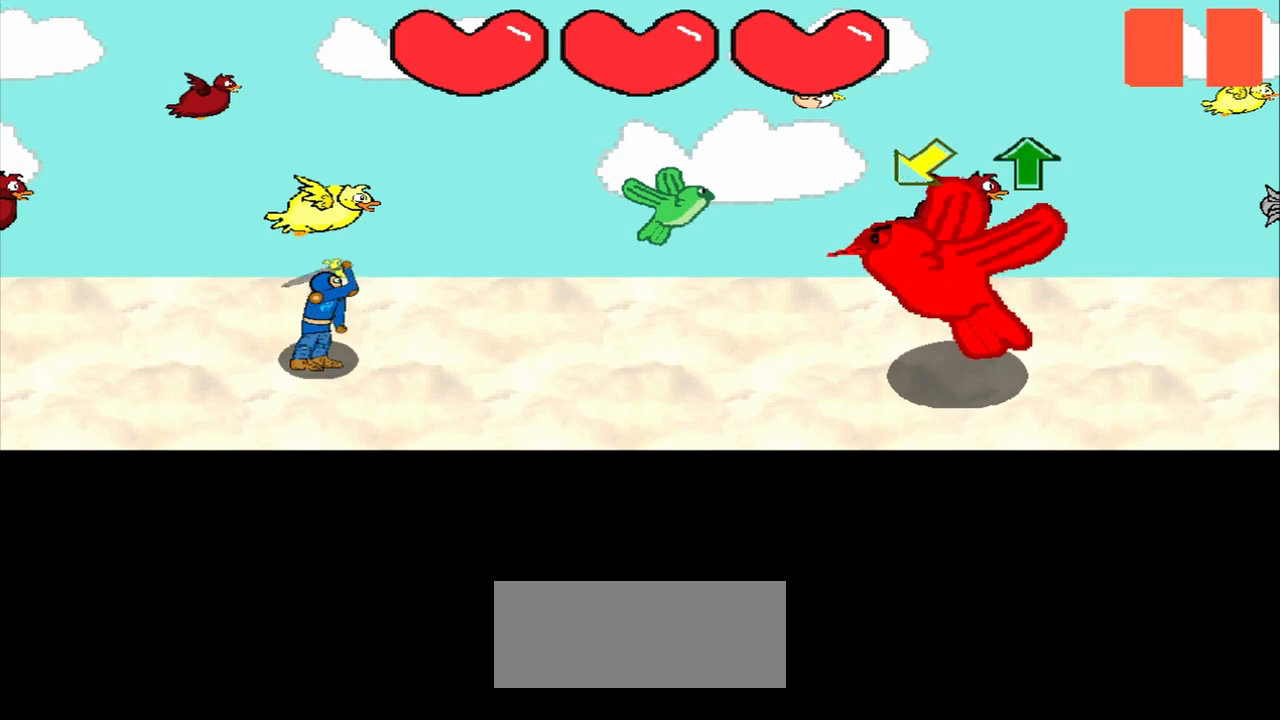
{"buttons": [], "left_stick": "down-left", "events": [[125, "left_stick", "center"], [333, "left_stick", "down-left"]]}
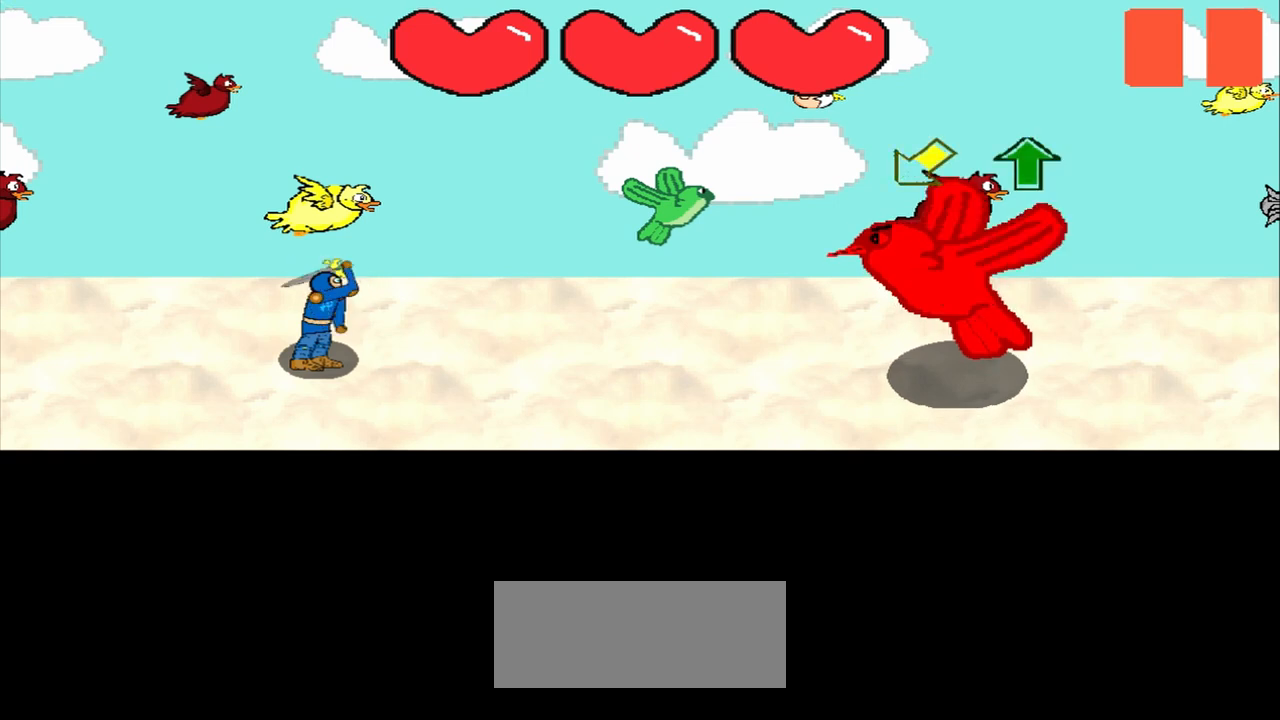
{"buttons": [], "left_stick": "down-left", "events": [[250, "left_stick", "center"], [417, "left_stick", "down-left"]]}
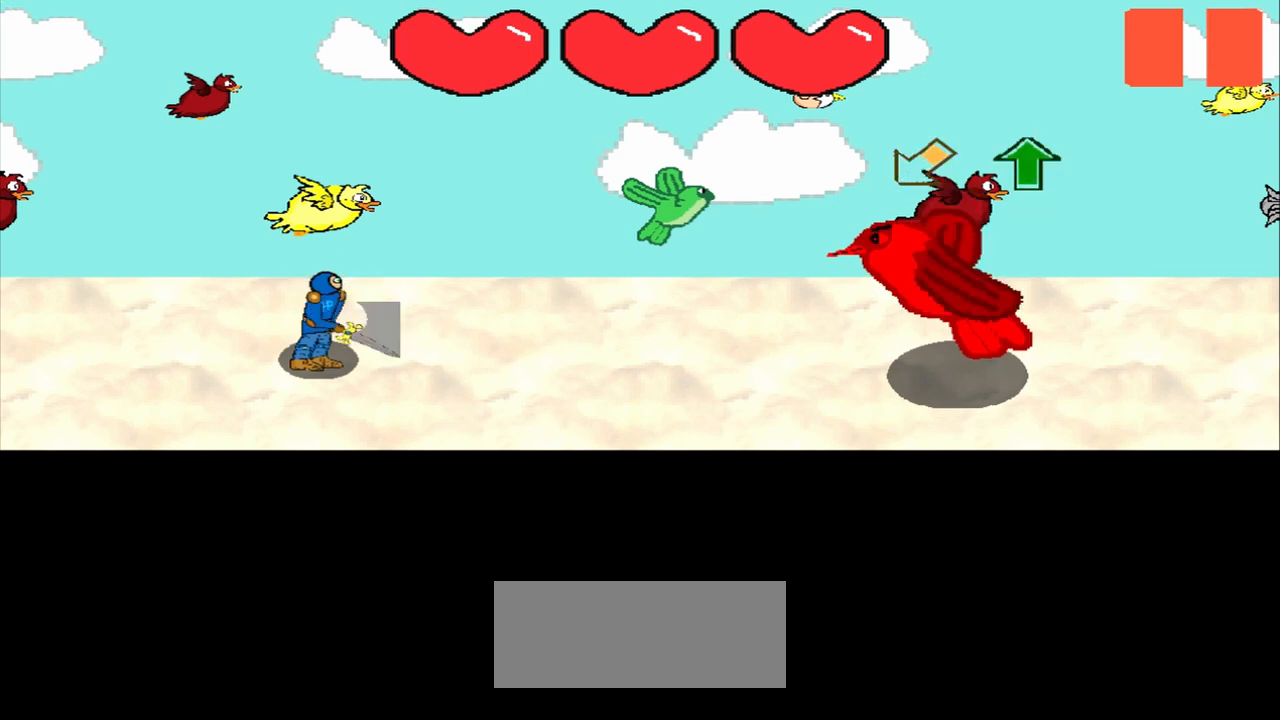
{"buttons": [], "left_stick": "down-left", "events": [[167, "left_stick", "center"], [375, "left_stick", "down-left"]]}
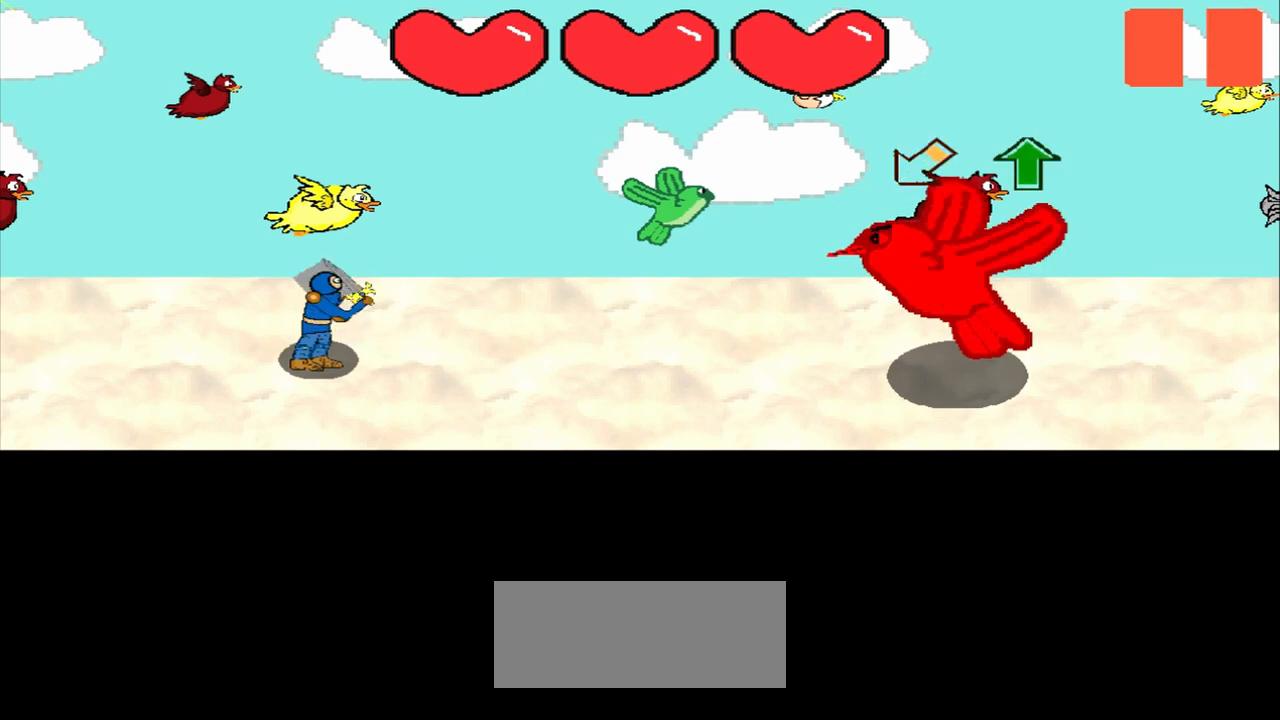
{"buttons": [], "left_stick": "center", "events": [[42, "left_stick", "center"], [292, "left_stick", "down-left"], [458, "left_stick", "center"]]}
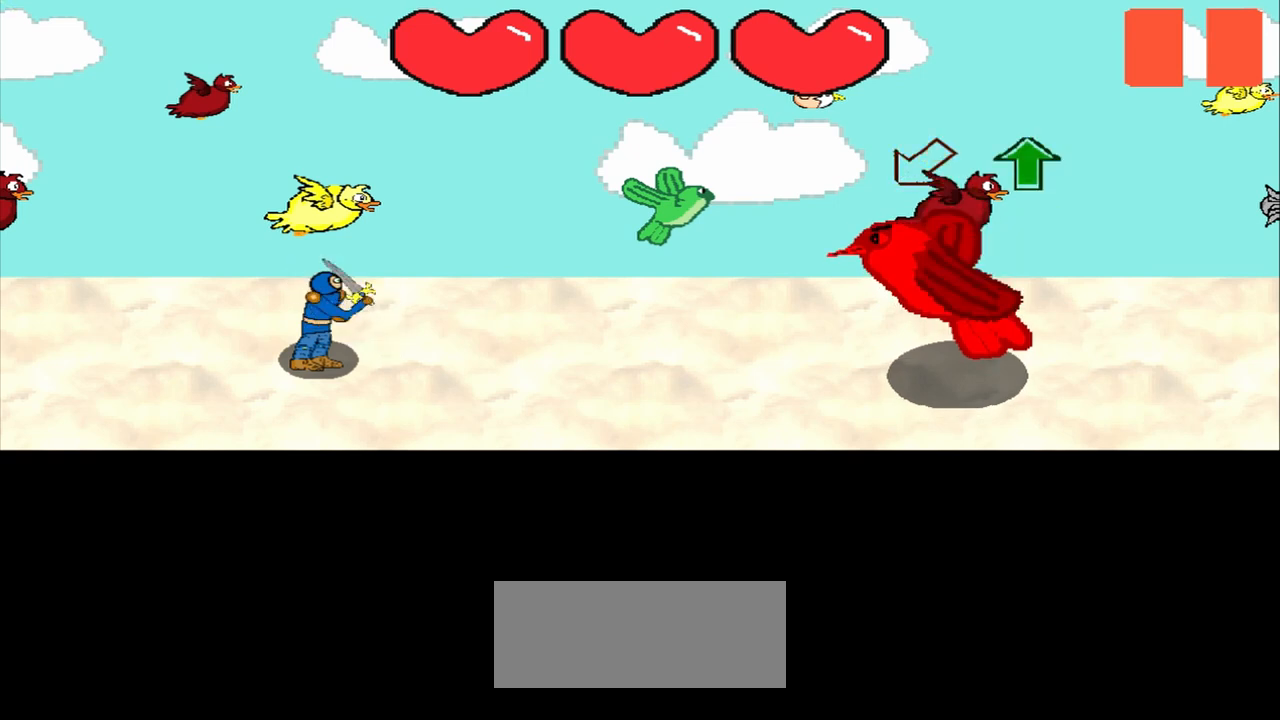
{"buttons": [], "left_stick": "center", "events": [[250, "left_stick", "down-left"], [417, "left_stick", "center"]]}
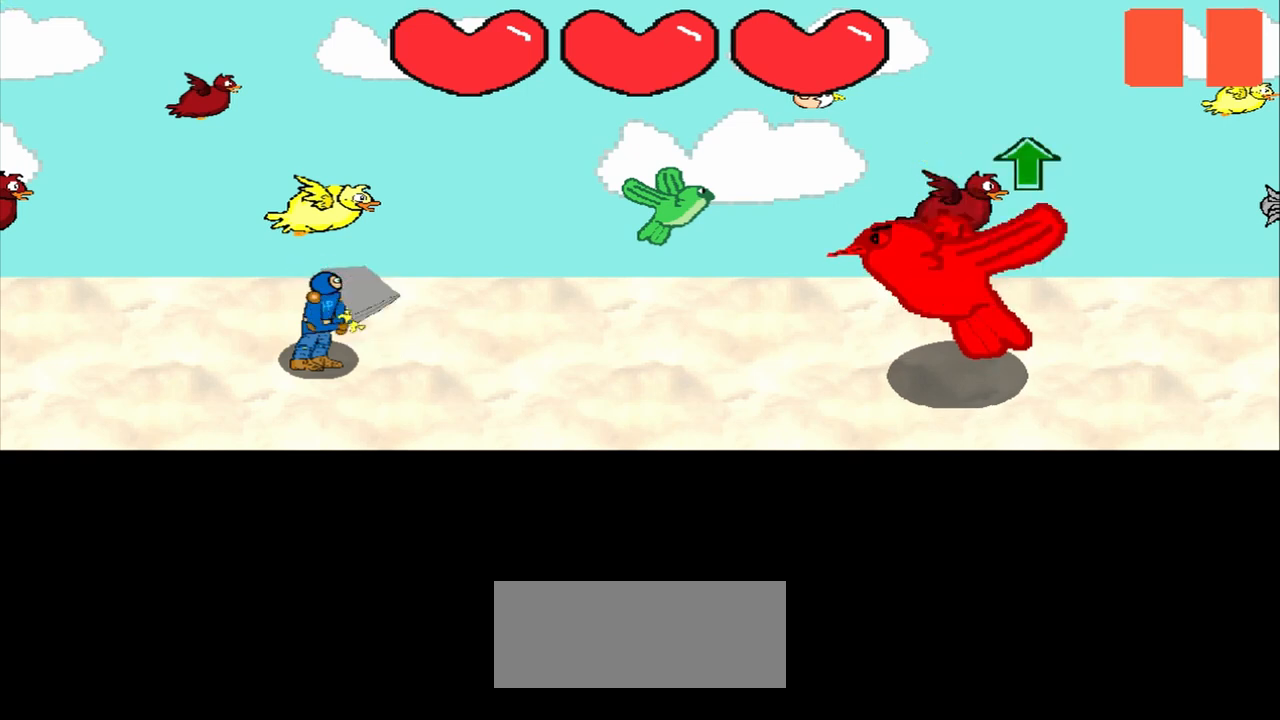
{"buttons": [], "left_stick": "center", "events": [[125, "left_stick", "down-left"], [333, "left_stick", "center"]]}
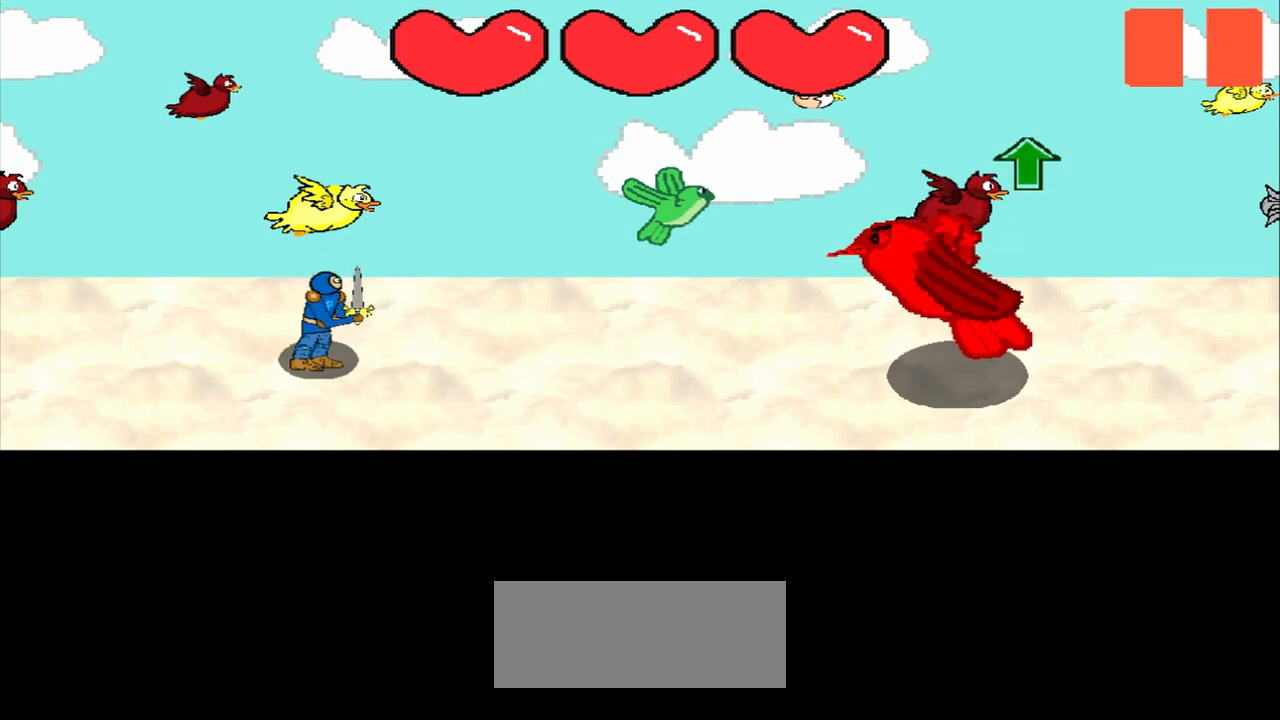
{"buttons": [], "left_stick": "up", "events": [[125, "left_stick", "up"], [292, "left_stick", "center"], [500, "left_stick", "up"]]}
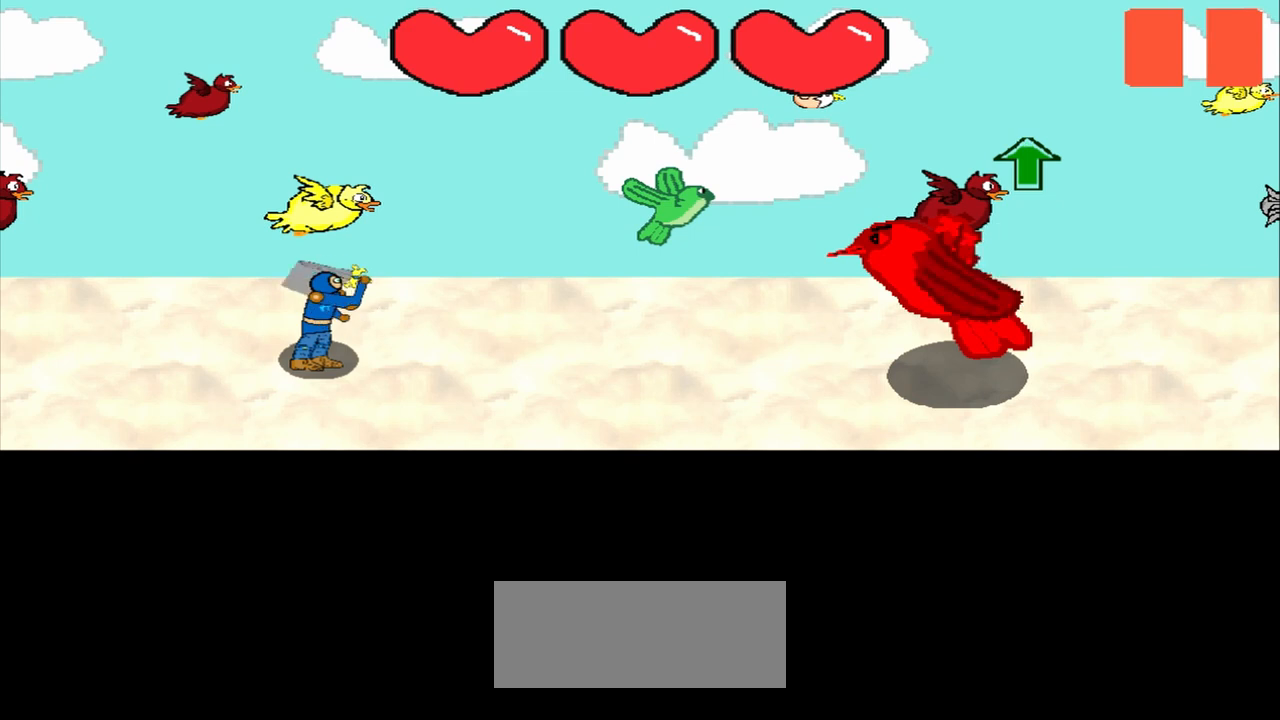
{"buttons": [], "left_stick": "up", "events": [[250, "left_stick", "center"], [458, "left_stick", "up"]]}
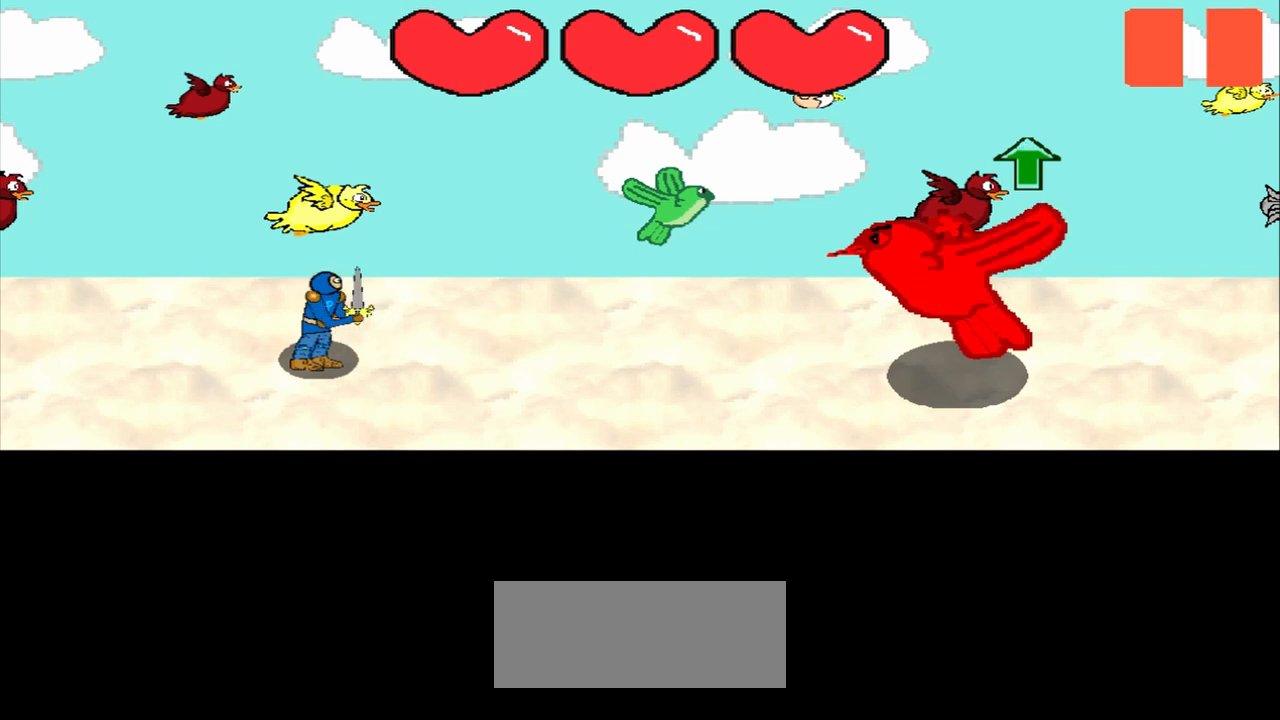
{"buttons": [], "left_stick": "center", "events": [[83, "left_stick", "center"], [375, "left_stick", "up"], [500, "left_stick", "center"]]}
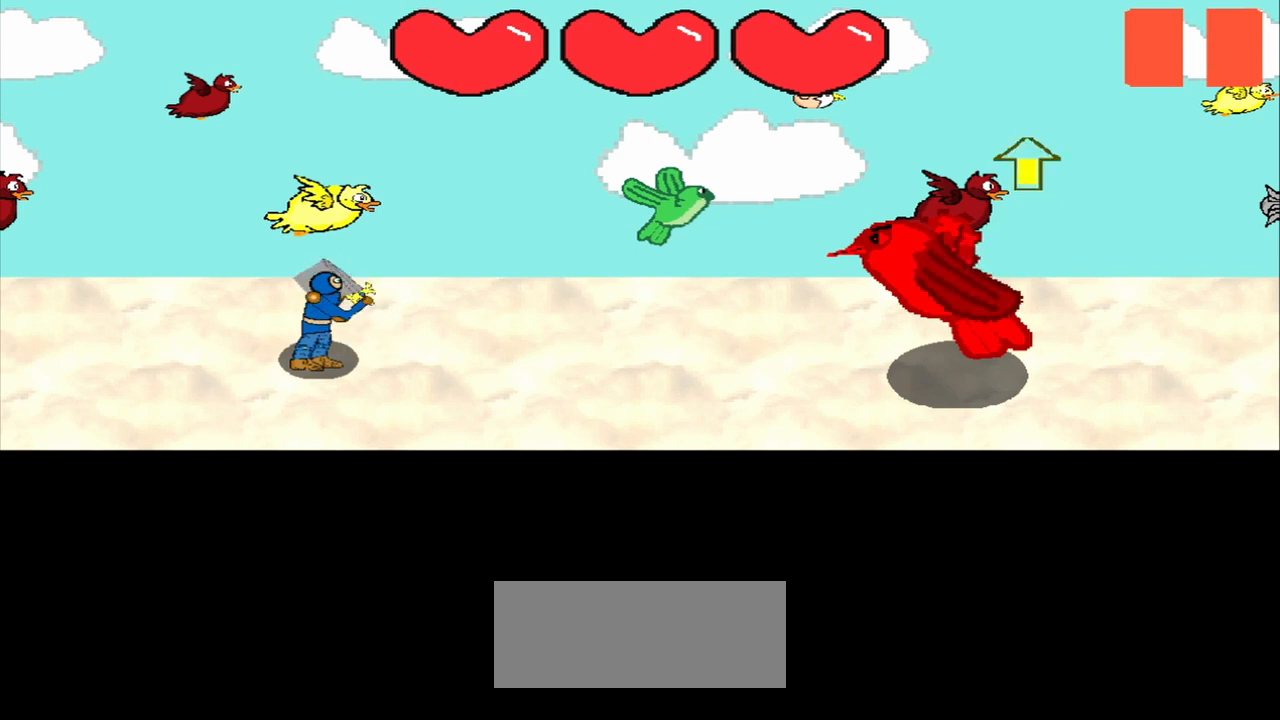
{"buttons": [], "left_stick": "up", "events": [[417, "left_stick", "up"]]}
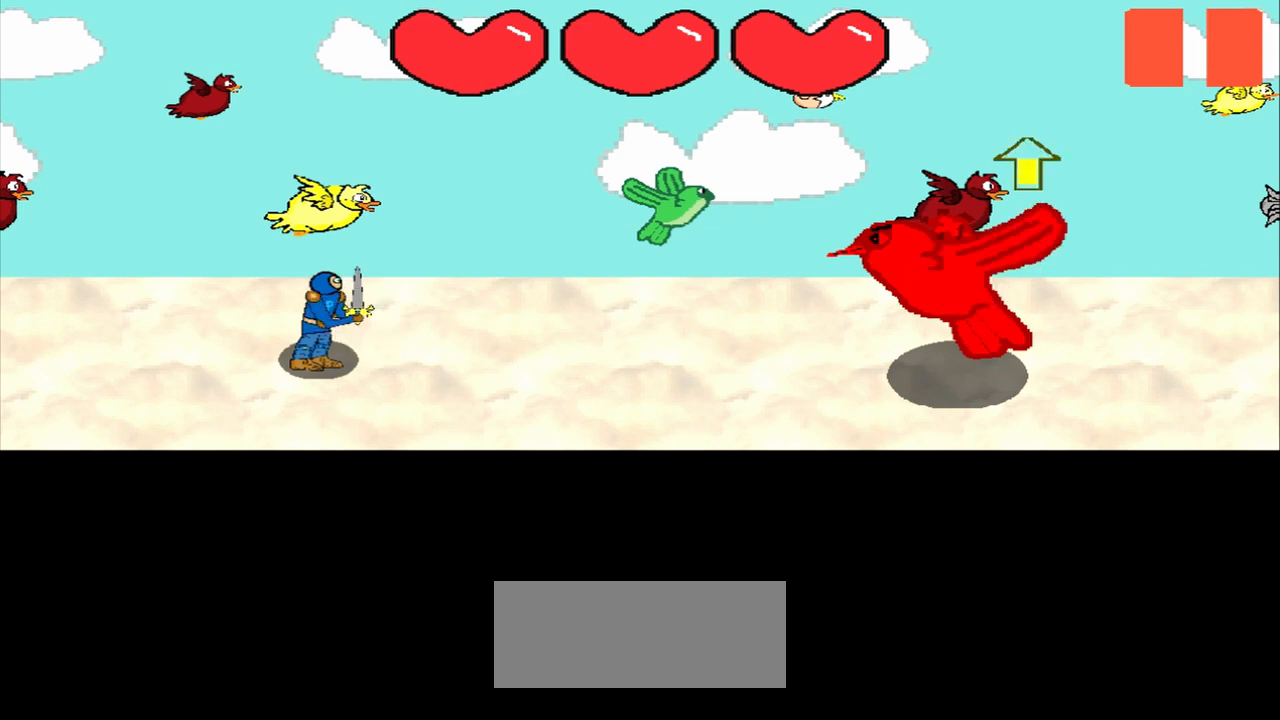
{"buttons": [], "left_stick": "center", "events": [[83, "left_stick", "center"], [292, "left_stick", "up-left"], [417, "left_stick", "center"]]}
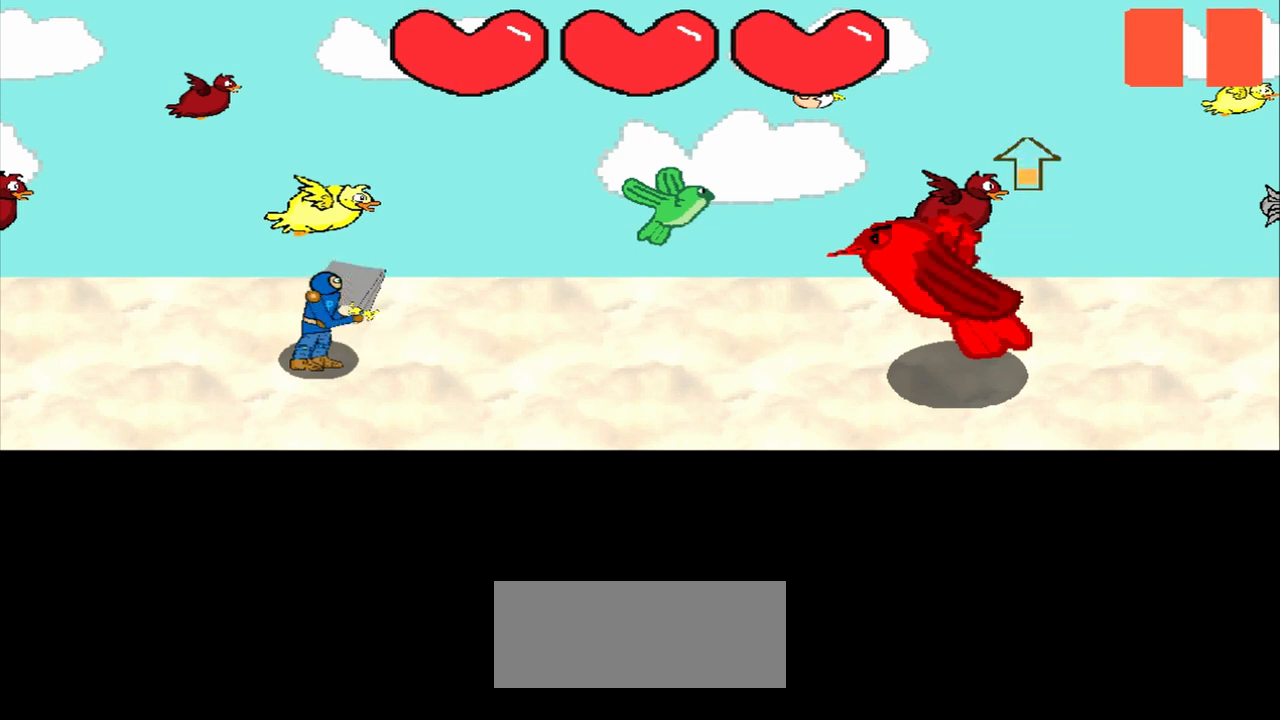
{"buttons": [], "left_stick": "center", "events": [[167, "left_stick", "up"], [375, "left_stick", "center"]]}
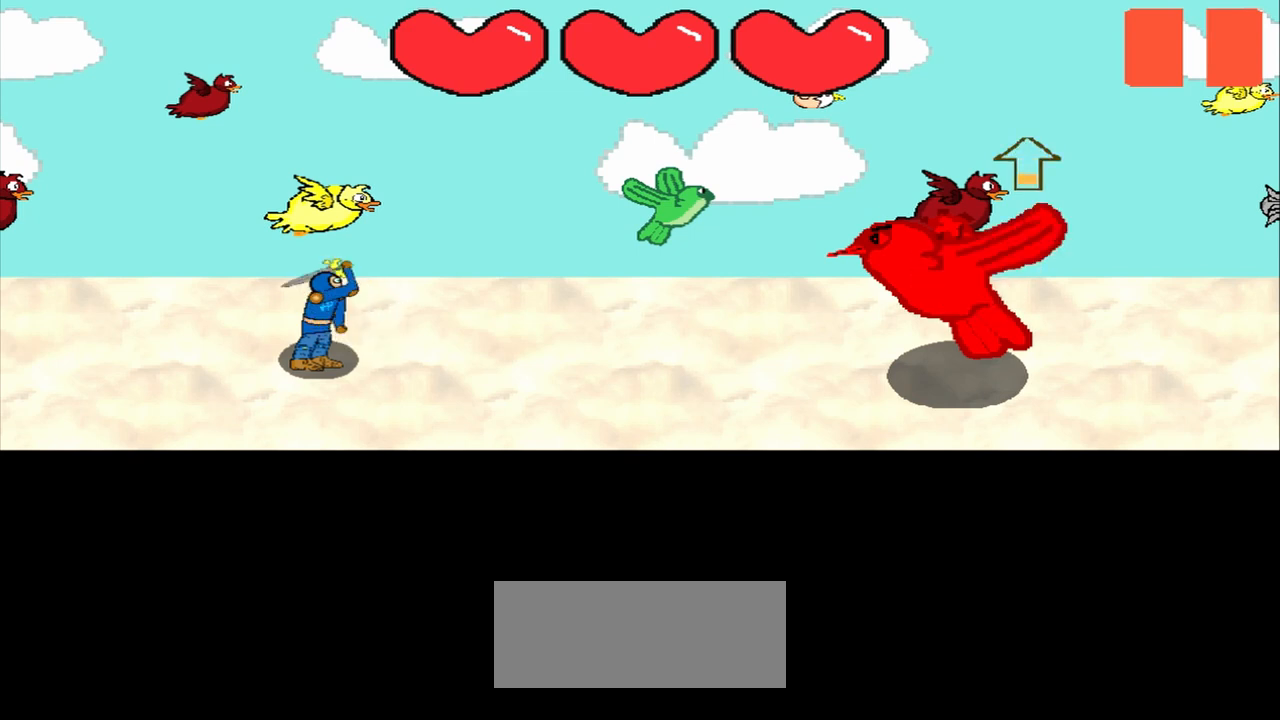
{"buttons": [], "left_stick": "up", "events": [[83, "left_stick", "up"], [208, "left_stick", "center"], [417, "left_stick", "up"]]}
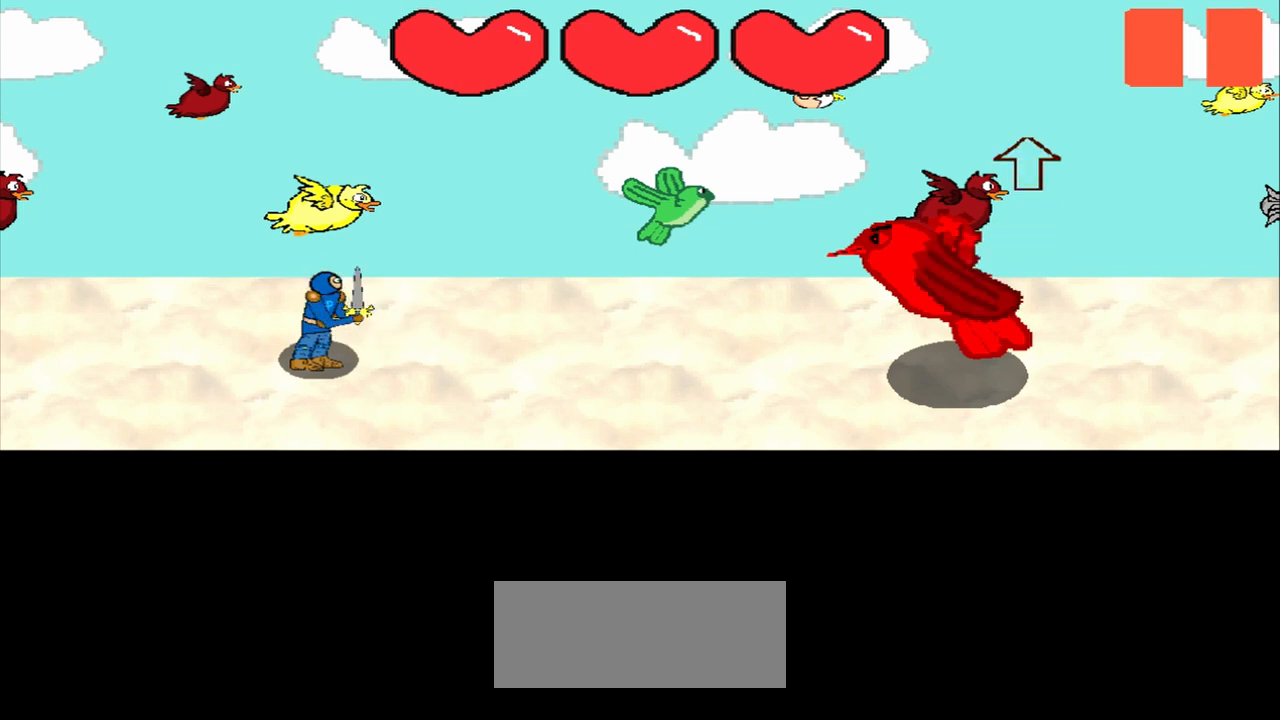
{"buttons": [], "left_stick": "center", "events": [[42, "left_stick", "center"]]}
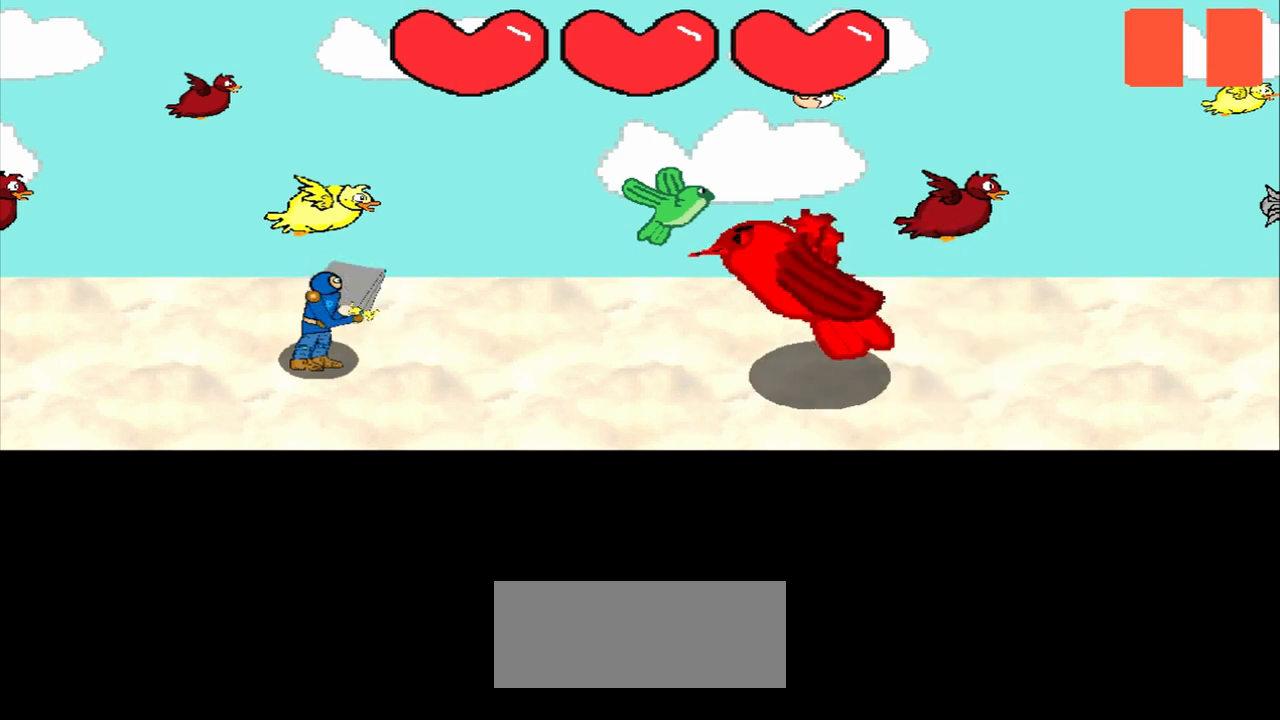
{"buttons": [], "left_stick": "left", "events": [[83, "left_stick", "left"], [375, "left_stick", "center"], [500, "left_stick", "left"]]}
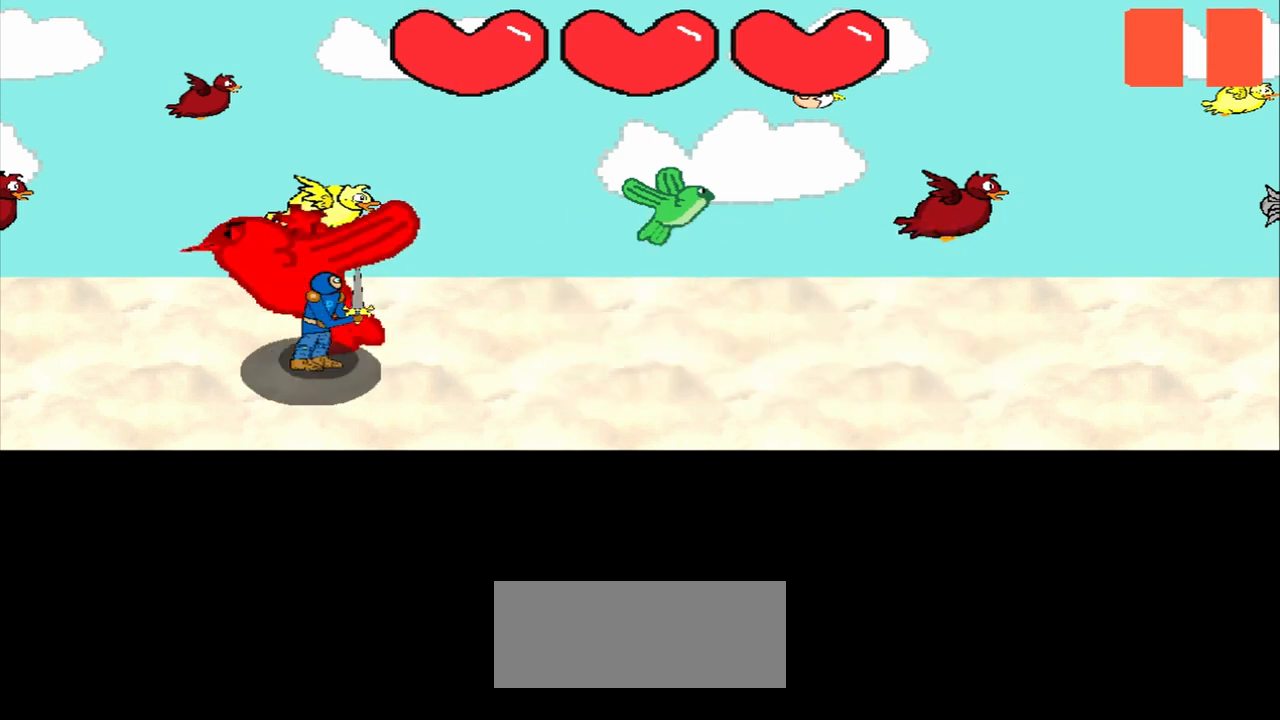
{"buttons": [], "left_stick": "left", "events": [[167, "left_stick", "center"], [417, "left_stick", "left"]]}